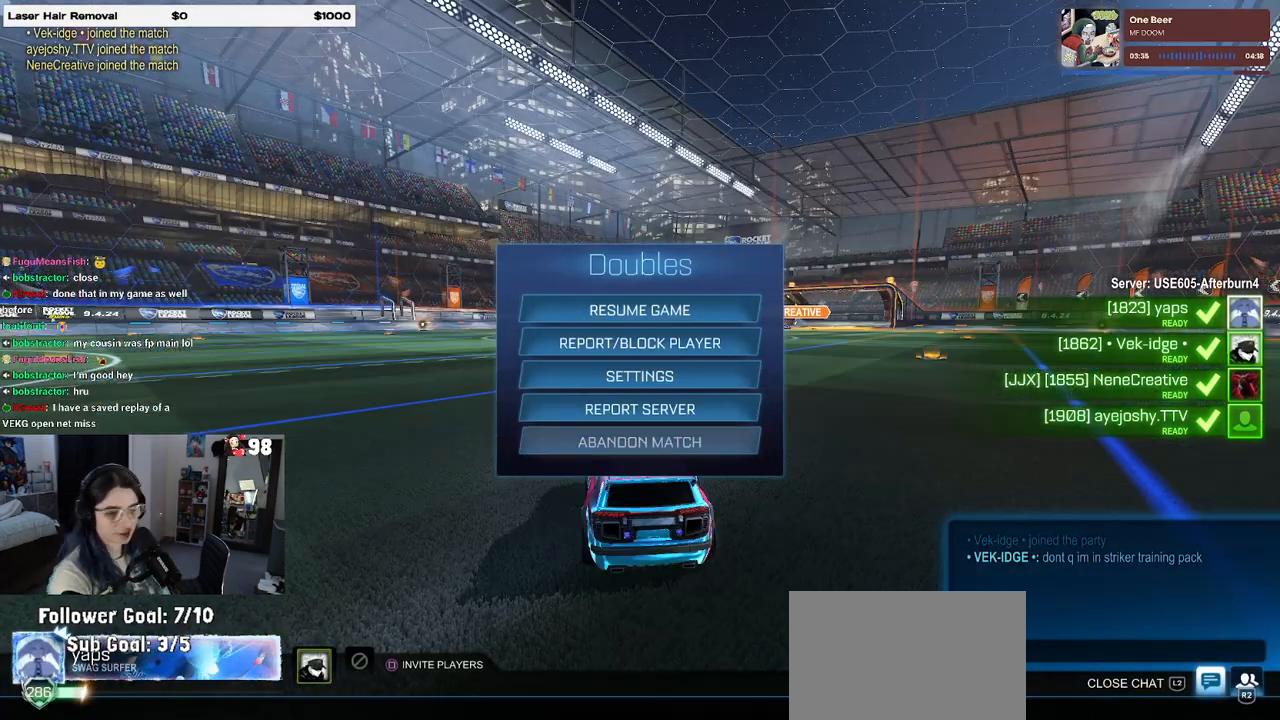
Gameplay with a controller (PlayStation layout); each line is a JSON object with the inputs held at the frame after it. "events" lists button and stick changes between this image and that frame as [ms after this image, input, new state], when the widget could be followed in between.
{"buttons": [], "left_stick": "center", "right_stick": "center", "events": []}
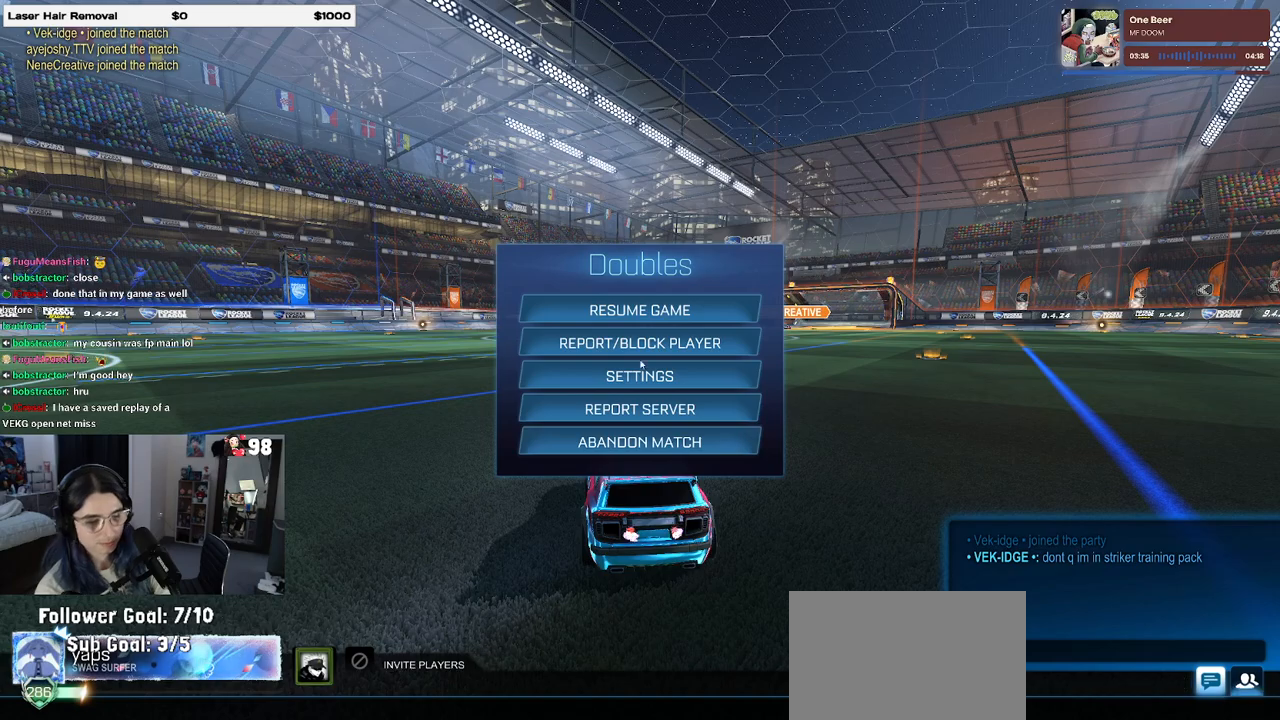
{"buttons": [], "left_stick": "center", "right_stick": "center", "events": []}
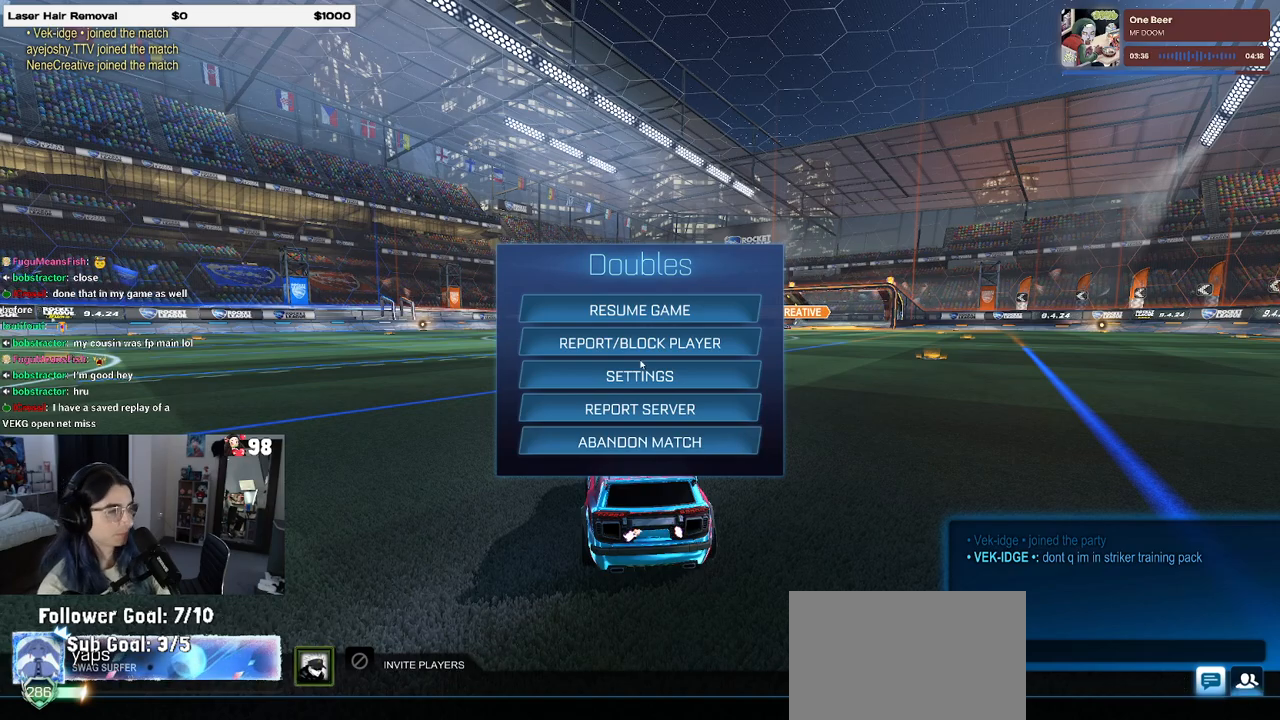
{"buttons": [], "left_stick": "center", "right_stick": "center", "events": []}
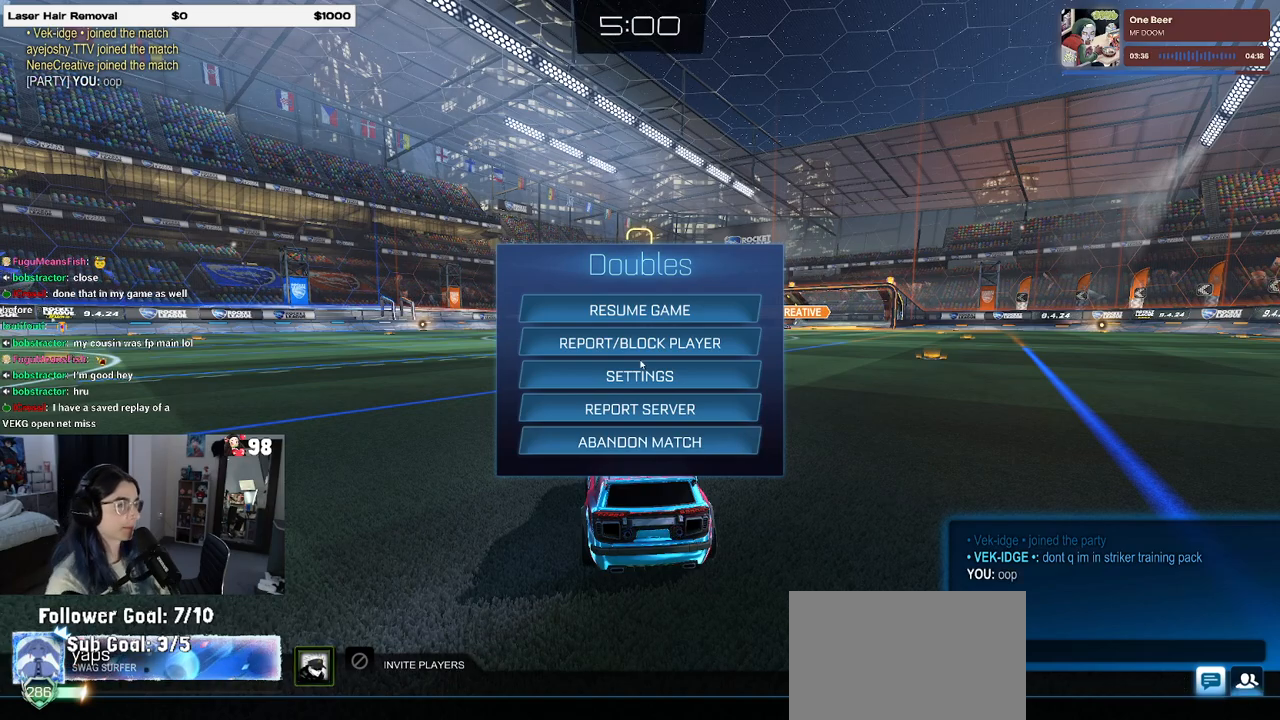
{"buttons": [], "left_stick": "center", "right_stick": "center", "events": [[50, "CIRCLE", "down"], [167, "CIRCLE", "up"]]}
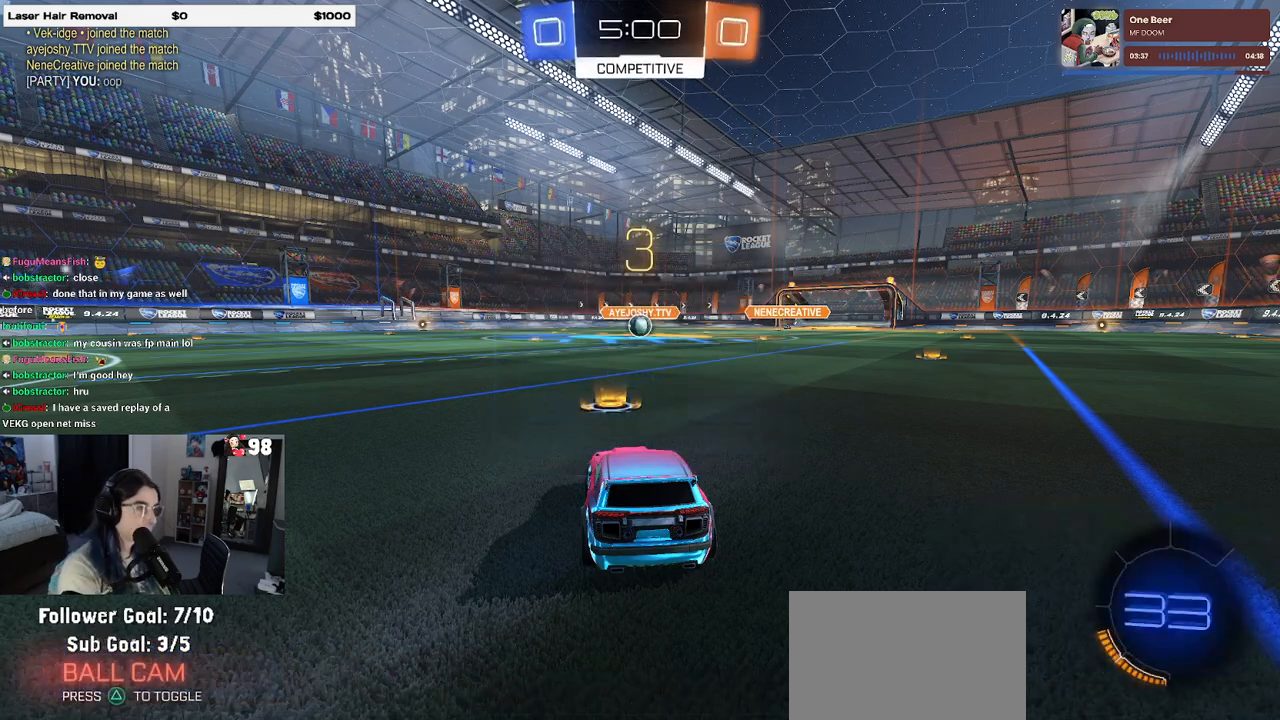
{"buttons": [], "left_stick": "center", "right_stick": "center", "events": [[83, "TRIANGLE", "down"], [150, "TRIANGLE", "up"]]}
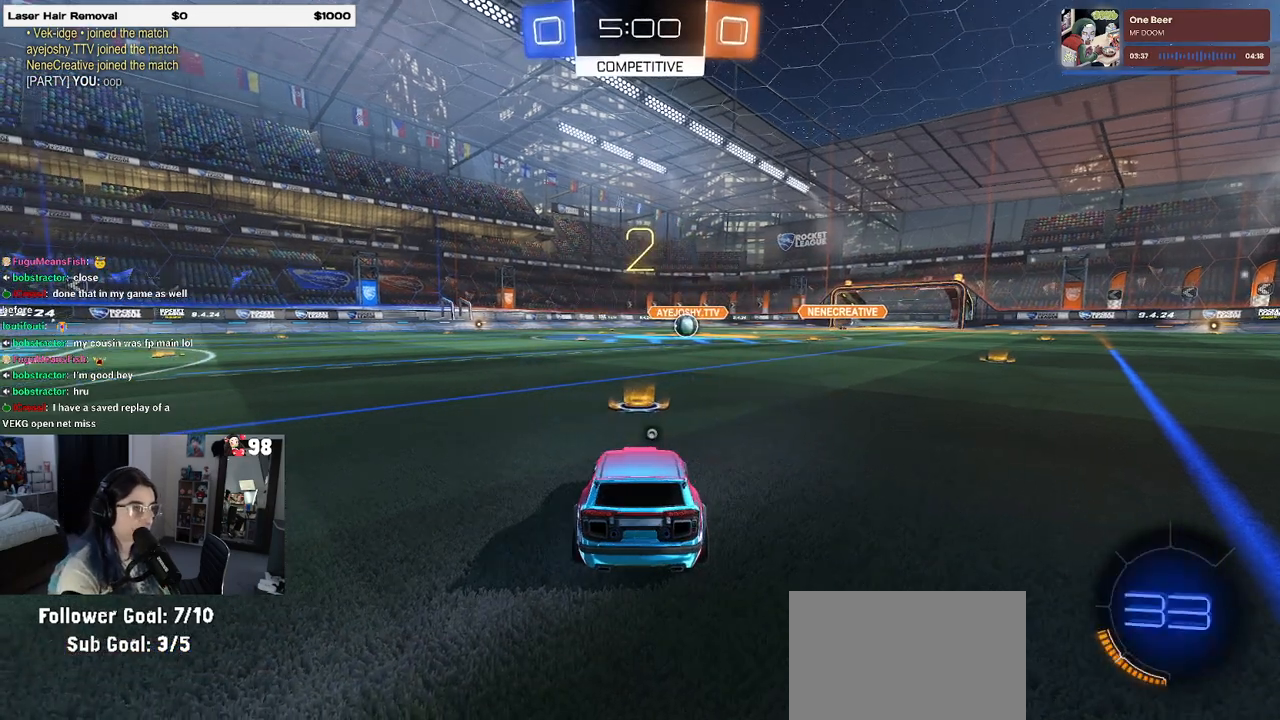
{"buttons": ["R3"], "left_stick": "center", "right_stick": "center", "events": [[33, "TRIANGLE", "down"], [100, "TRIANGLE", "up"], [333, "R3", "down"]]}
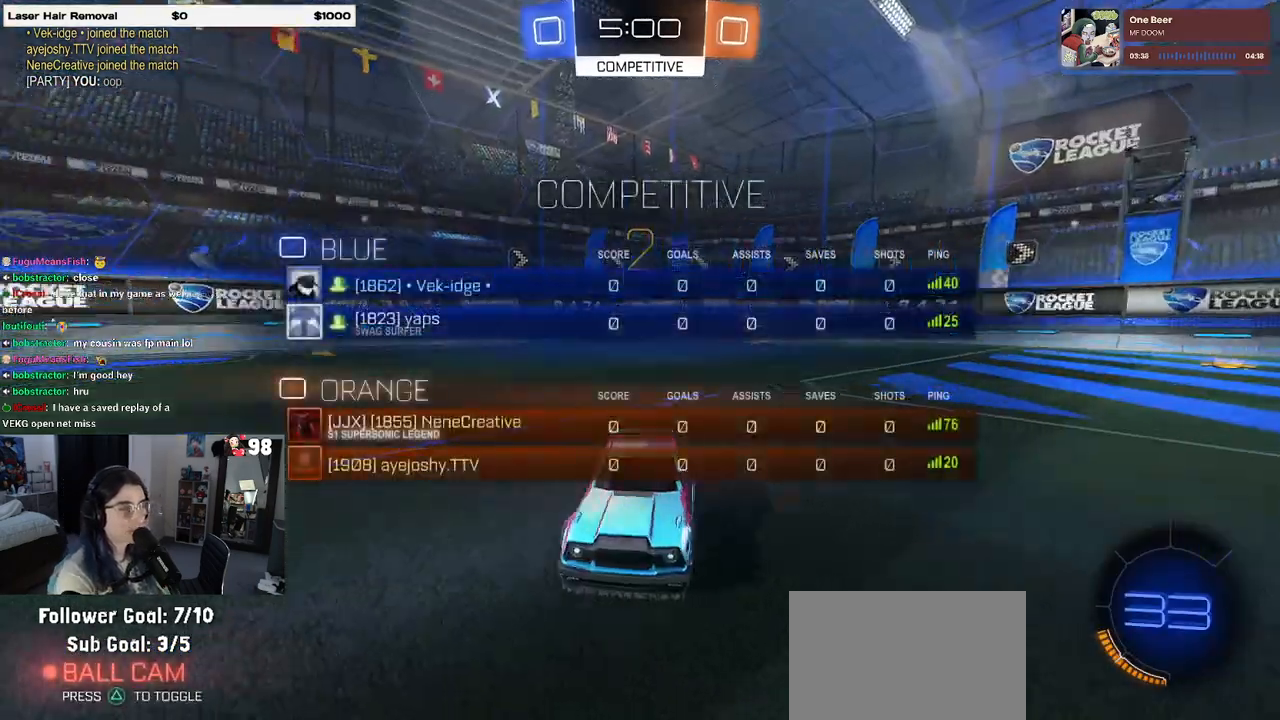
{"buttons": ["R1", "R2", "R3"], "left_stick": "center", "right_stick": "center", "events": [[33, "R2", "down"], [283, "R1", "down"]]}
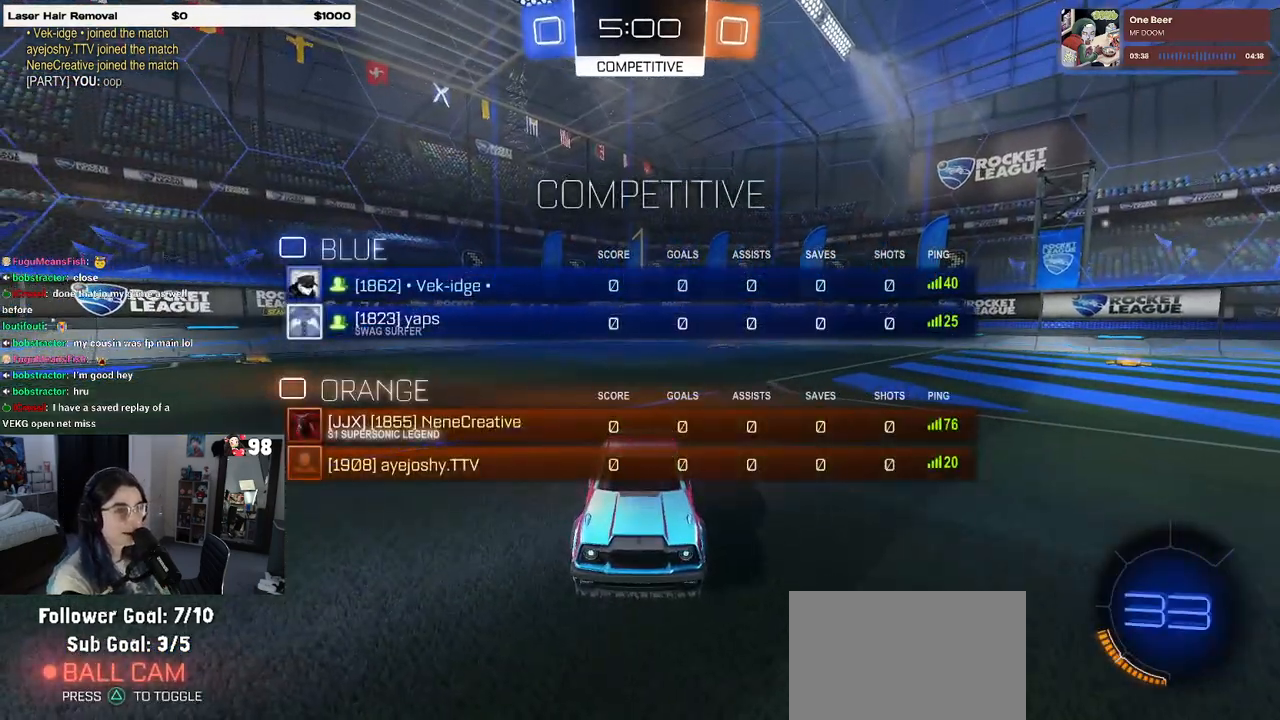
{"buttons": ["R1", "R2", "R3"], "left_stick": "center", "right_stick": "center", "events": [[150, "R3", "up"], [233, "R3", "down"]]}
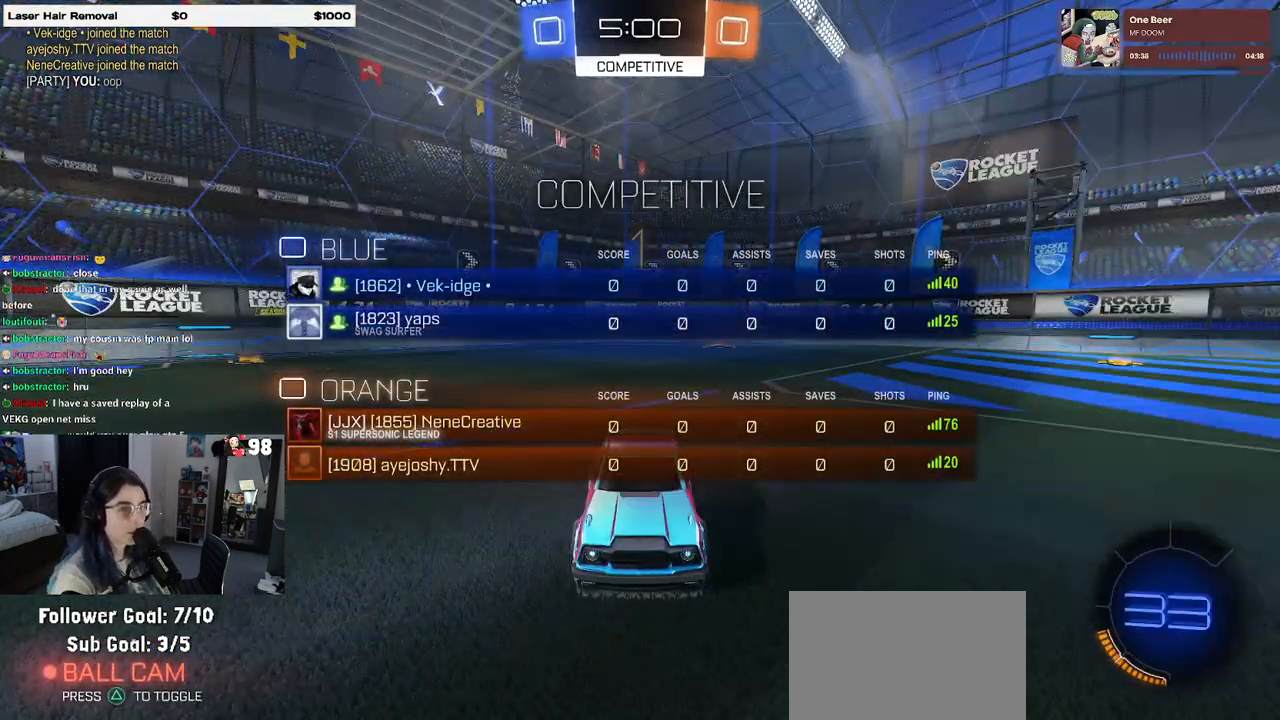
{"buttons": ["R1", "R2"], "left_stick": "center", "right_stick": "center", "events": [[133, "R3", "up"], [400, "left_stick", "right"], [483, "left_stick", "center"]]}
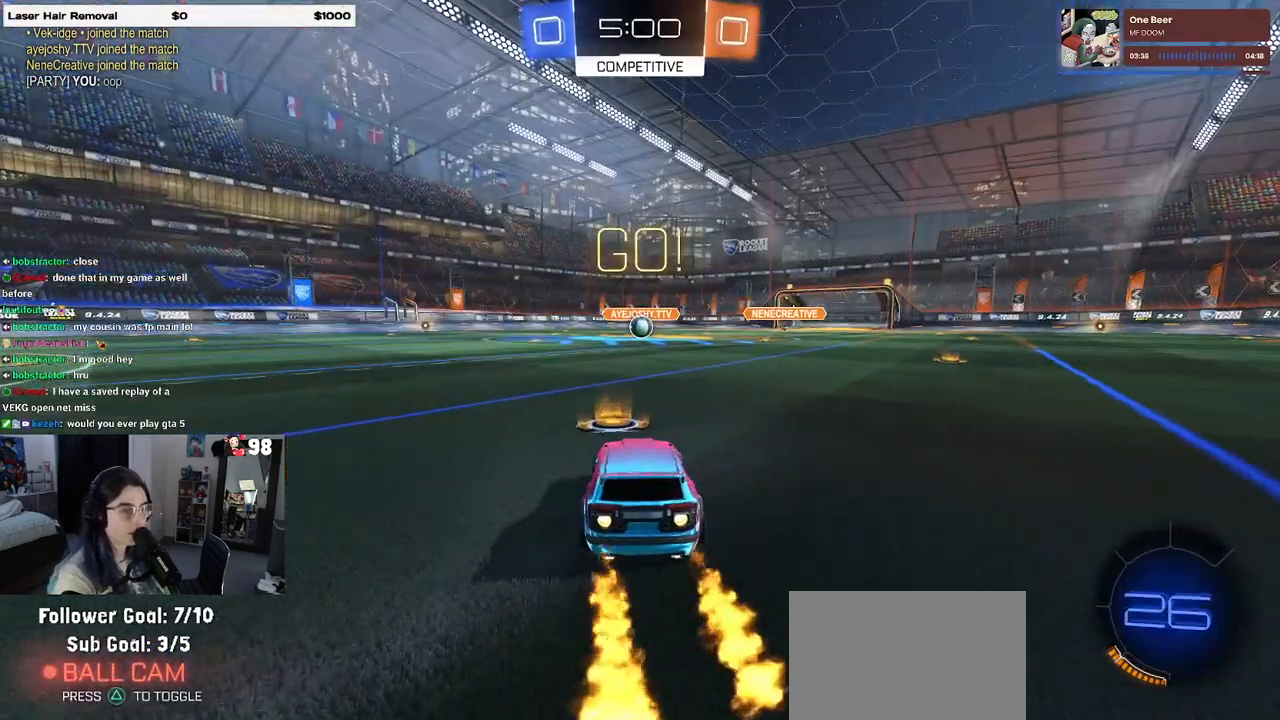
{"buttons": ["SQUARE", "R1", "R2"], "left_stick": "down-left", "right_stick": "center", "events": [[83, "CROSS", "down"], [133, "left_stick", "up"], [183, "CROSS", "up"], [250, "CROSS", "down"], [317, "SQUARE", "down"], [333, "CROSS", "up"], [333, "left_stick", "down"], [500, "left_stick", "down-left"]]}
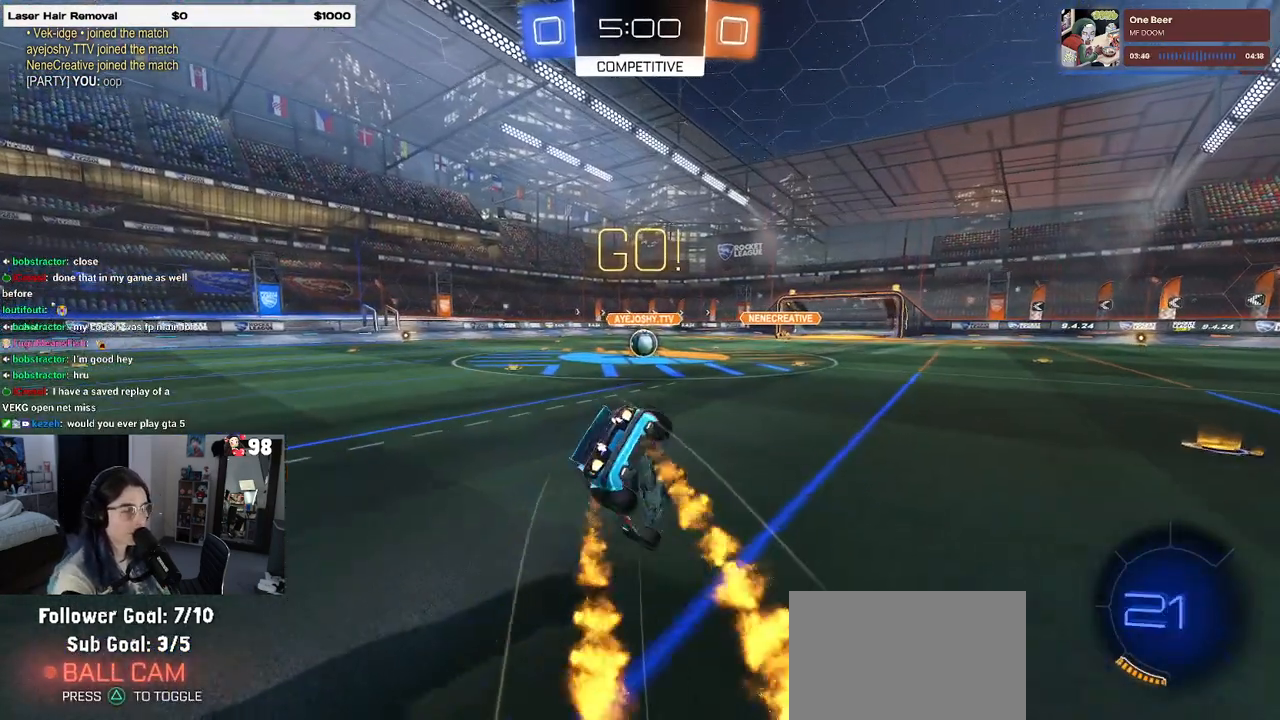
{"buttons": ["SQUARE", "R1", "R2"], "left_stick": "down-left", "right_stick": "center", "events": []}
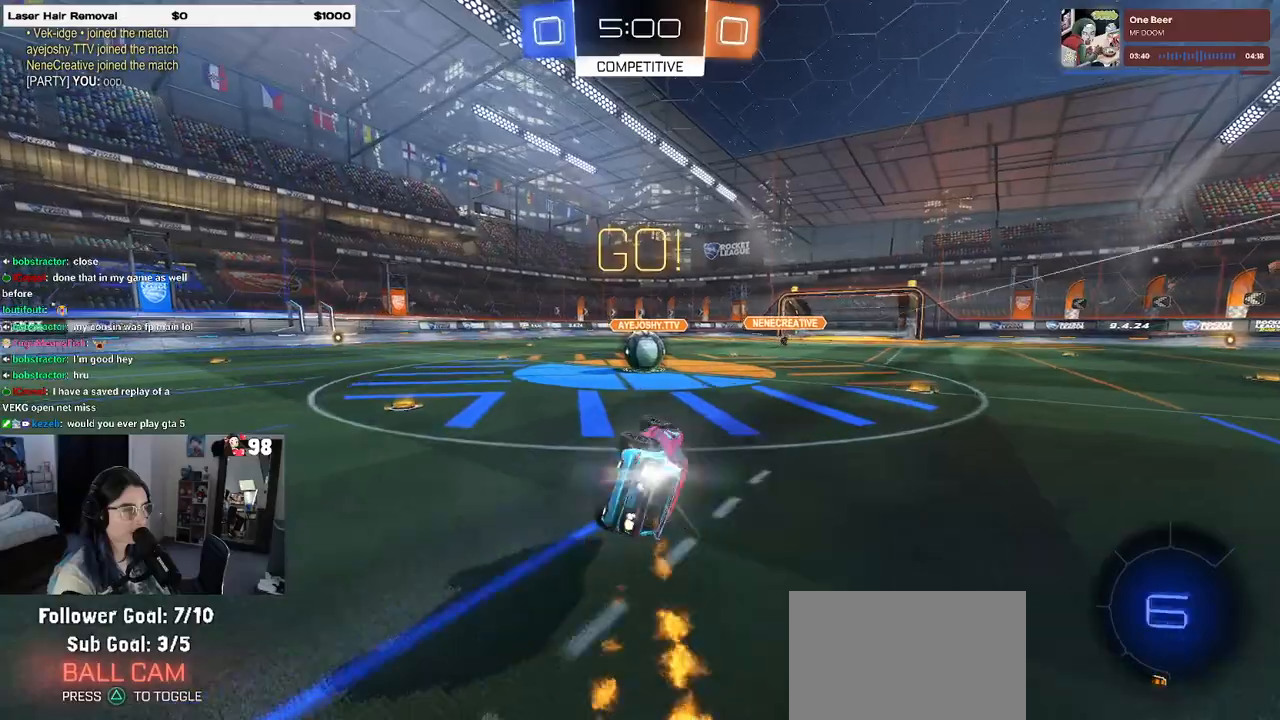
{"buttons": ["CROSS", "R2"], "left_stick": "center", "right_stick": "center", "events": [[233, "left_stick", "center"], [267, "R1", "up"], [267, "SQUARE", "up"], [300, "left_stick", "right"], [400, "left_stick", "center"], [417, "CROSS", "down"]]}
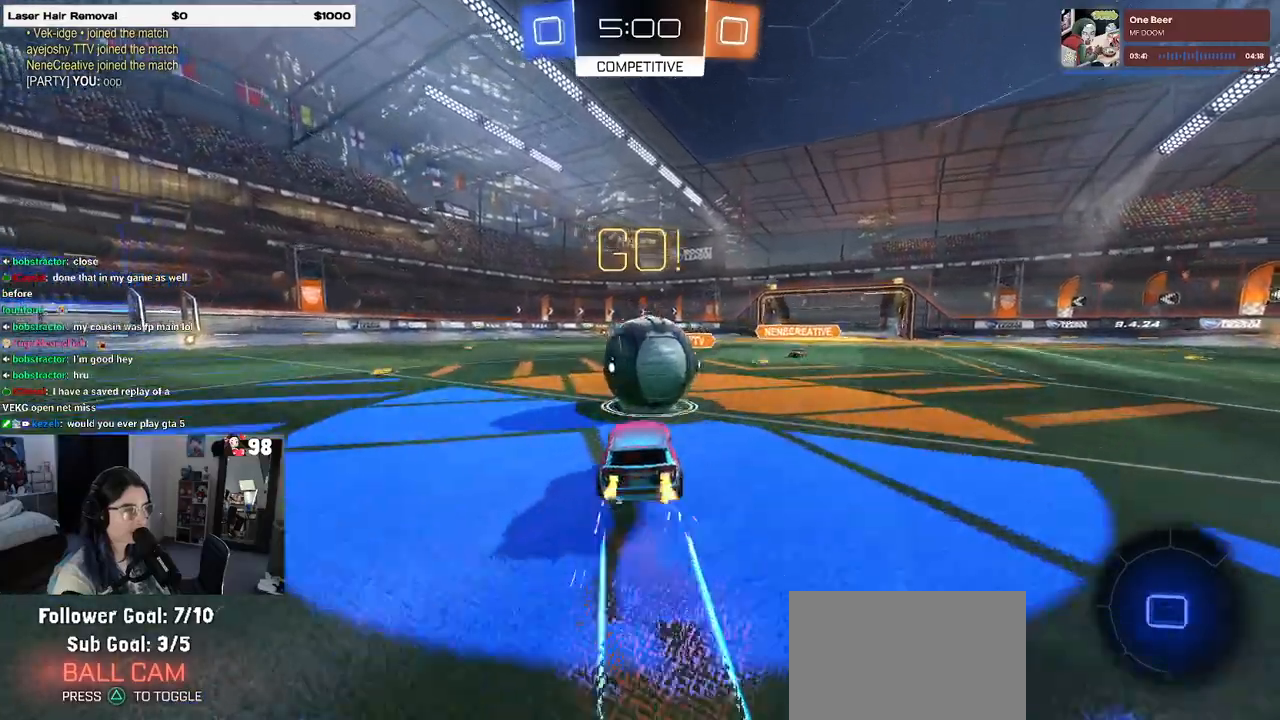
{"buttons": ["SQUARE", "R2"], "left_stick": "down-left", "right_stick": "center", "events": [[33, "left_stick", "up-left"], [100, "CROSS", "up"], [150, "CROSS", "down"], [217, "left_stick", "down-left"], [400, "CROSS", "up"], [500, "SQUARE", "down"]]}
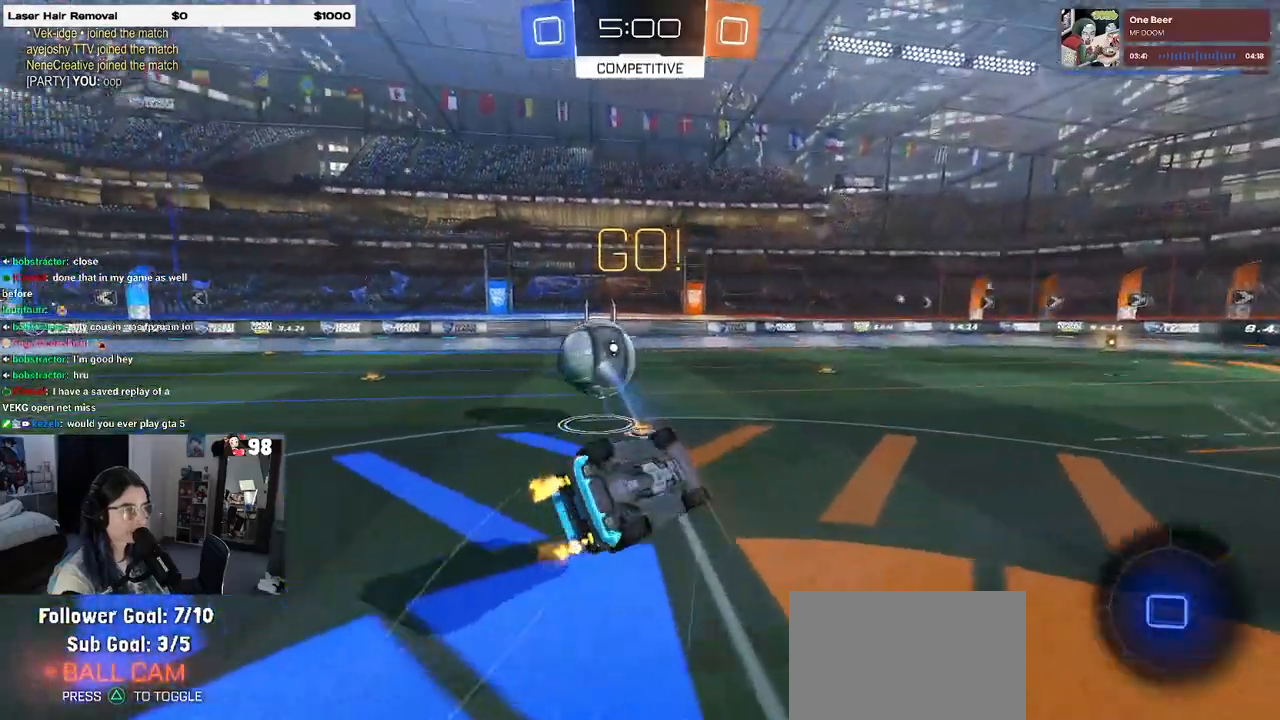
{"buttons": ["R1", "R2"], "left_stick": "left", "right_stick": "center", "events": [[283, "left_stick", "left"], [483, "R1", "down"], [500, "SQUARE", "up"]]}
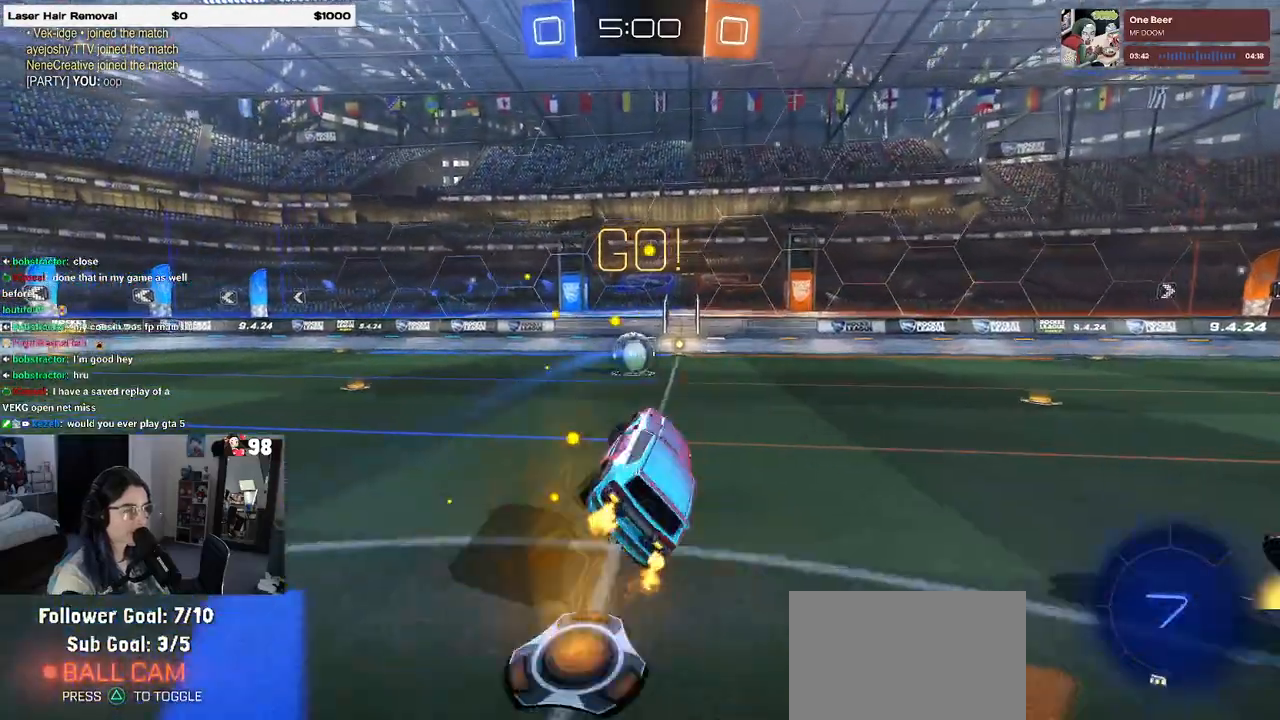
{"buttons": ["TRIANGLE", "R2"], "left_stick": "left", "right_stick": "center", "events": [[17, "left_stick", "center"], [300, "left_stick", "left"], [350, "R1", "up"], [450, "TRIANGLE", "down"]]}
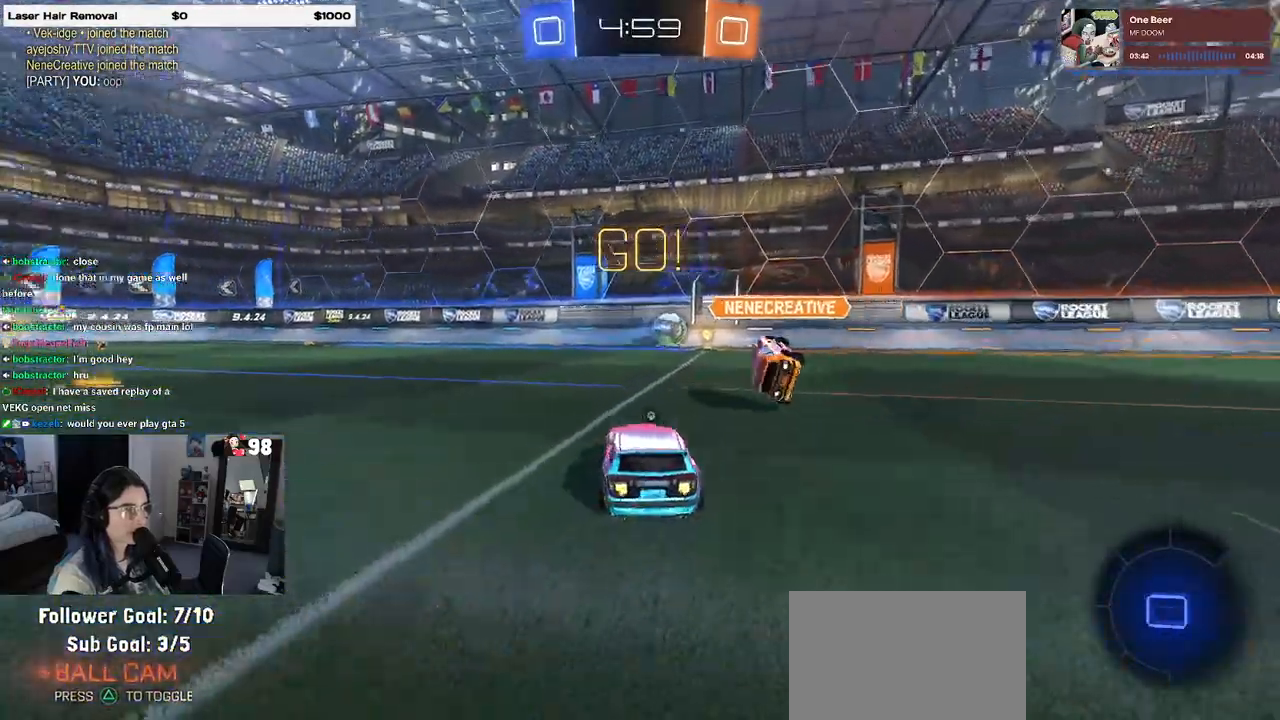
{"buttons": ["R2"], "left_stick": "left", "right_stick": "center", "events": [[33, "TRIANGLE", "up"]]}
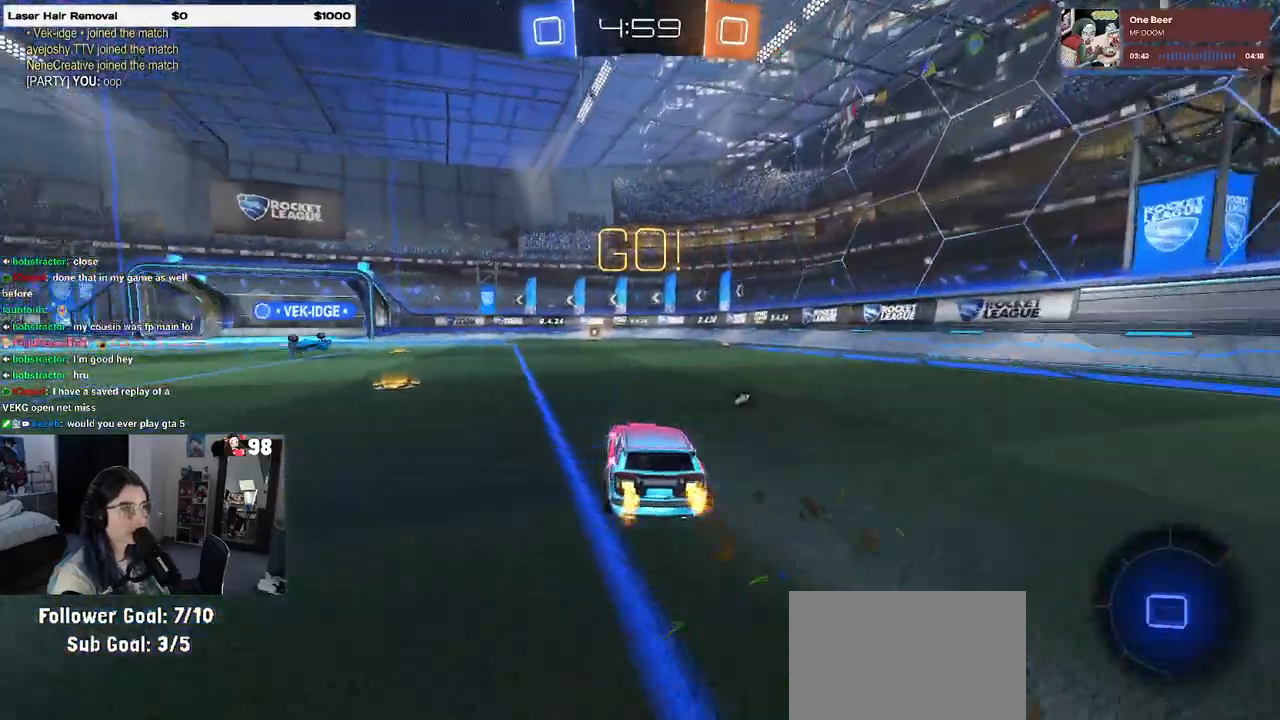
{"buttons": ["R2"], "left_stick": "left", "right_stick": "center", "events": []}
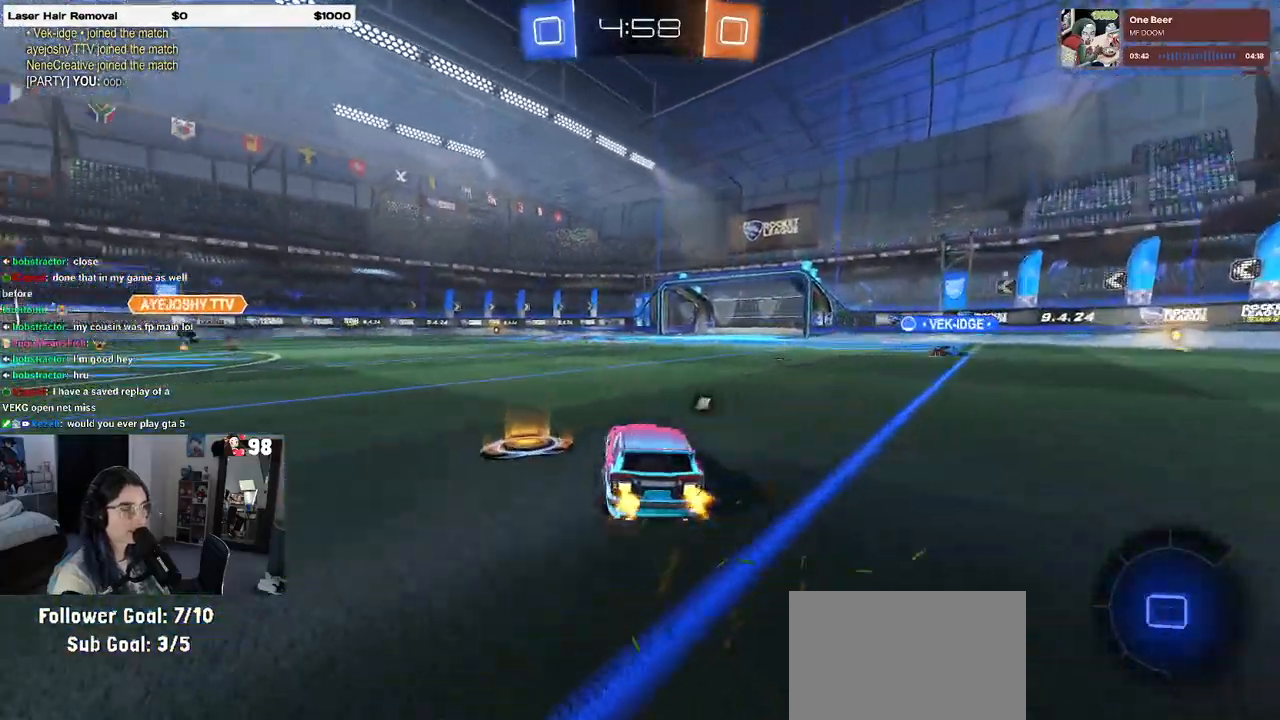
{"buttons": ["SQUARE", "R1", "R2"], "left_stick": "down-left", "right_stick": "center", "events": [[117, "left_stick", "right"], [150, "R1", "down"], [183, "CROSS", "down"], [250, "left_stick", "up-left"], [267, "CROSS", "up"], [333, "CROSS", "down"], [400, "left_stick", "down-left"], [417, "SQUARE", "down"], [433, "CROSS", "up"]]}
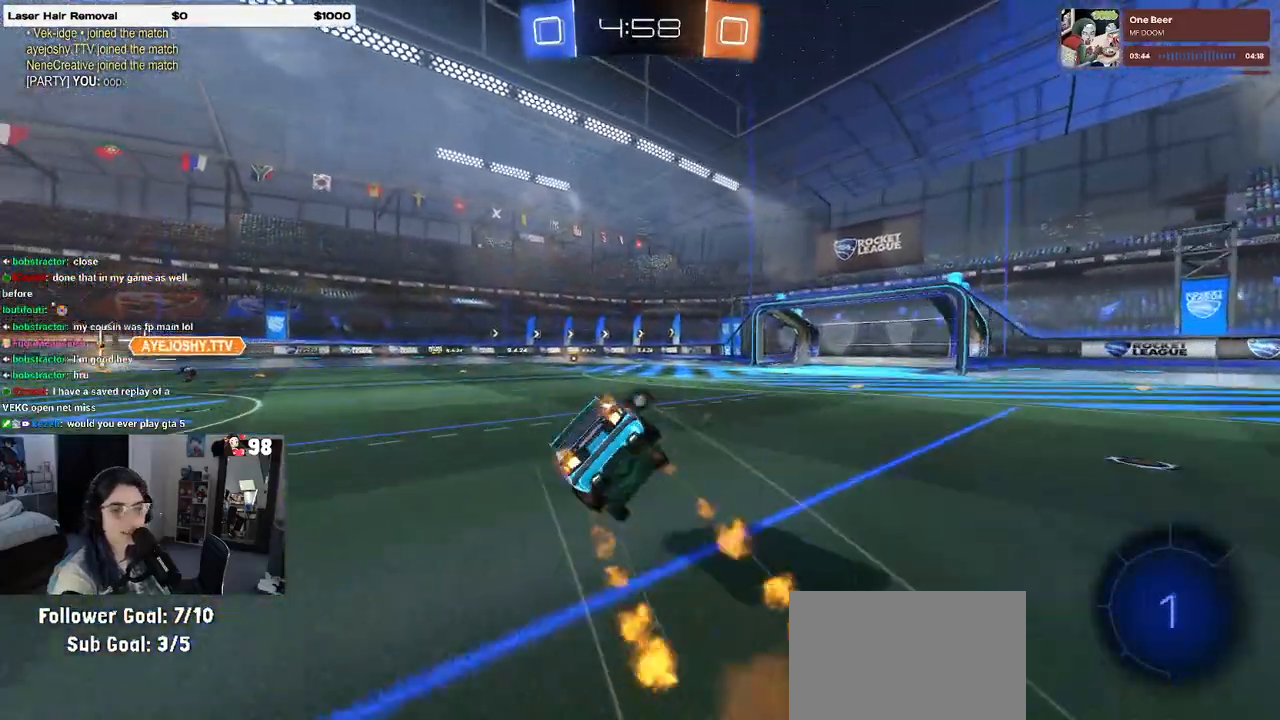
{"buttons": ["SQUARE", "R2"], "left_stick": "down-left", "right_stick": "center", "events": [[117, "R1", "up"]]}
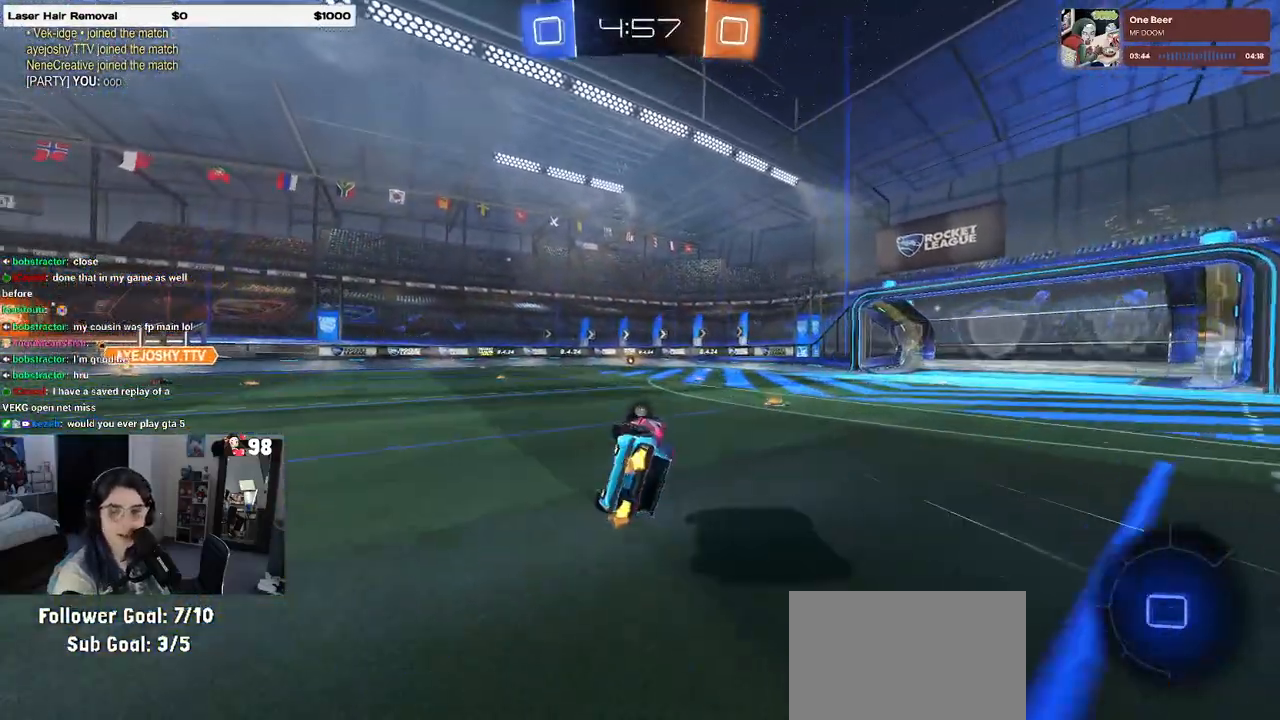
{"buttons": ["R2"], "left_stick": "center", "right_stick": "center", "events": [[167, "SQUARE", "up"], [167, "left_stick", "center"], [267, "left_stick", "right"], [367, "left_stick", "center"]]}
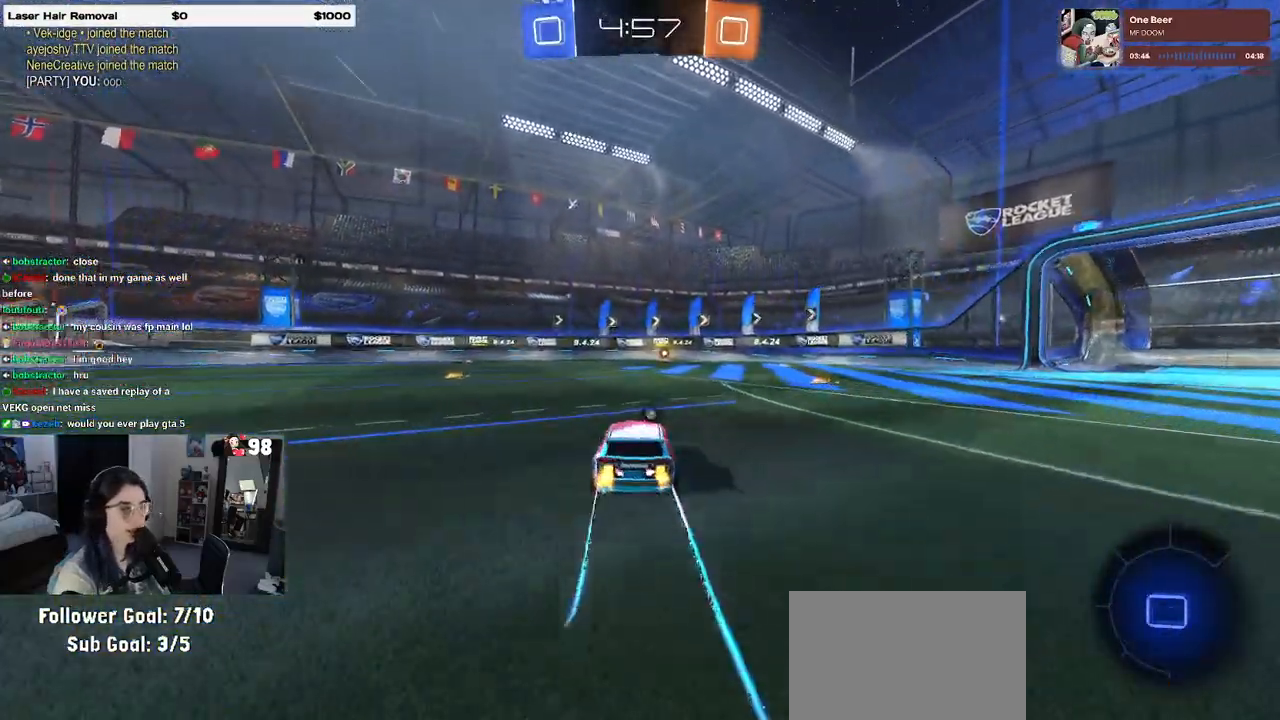
{"buttons": ["R2"], "left_stick": "left", "right_stick": "center", "events": [[300, "TRIANGLE", "down"], [333, "left_stick", "left"], [417, "TRIANGLE", "up"]]}
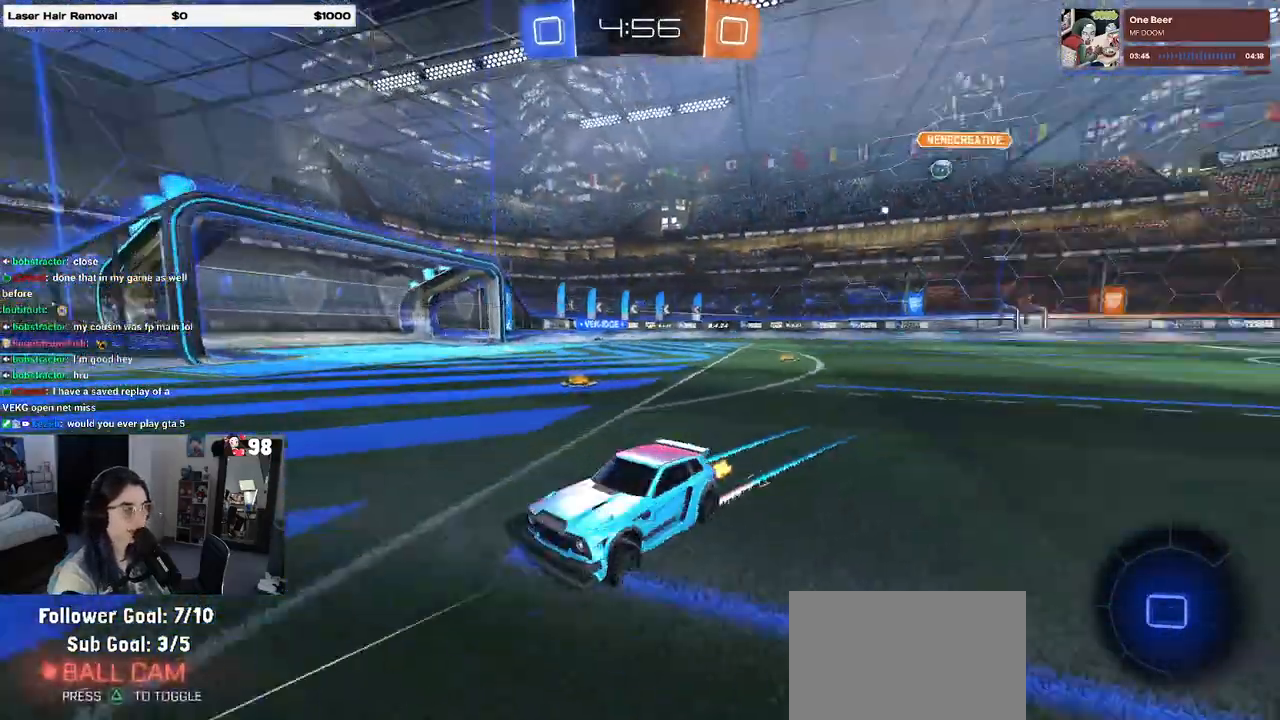
{"buttons": ["R2"], "left_stick": "right", "right_stick": "center", "events": [[17, "left_stick", "center"], [283, "left_stick", "right"]]}
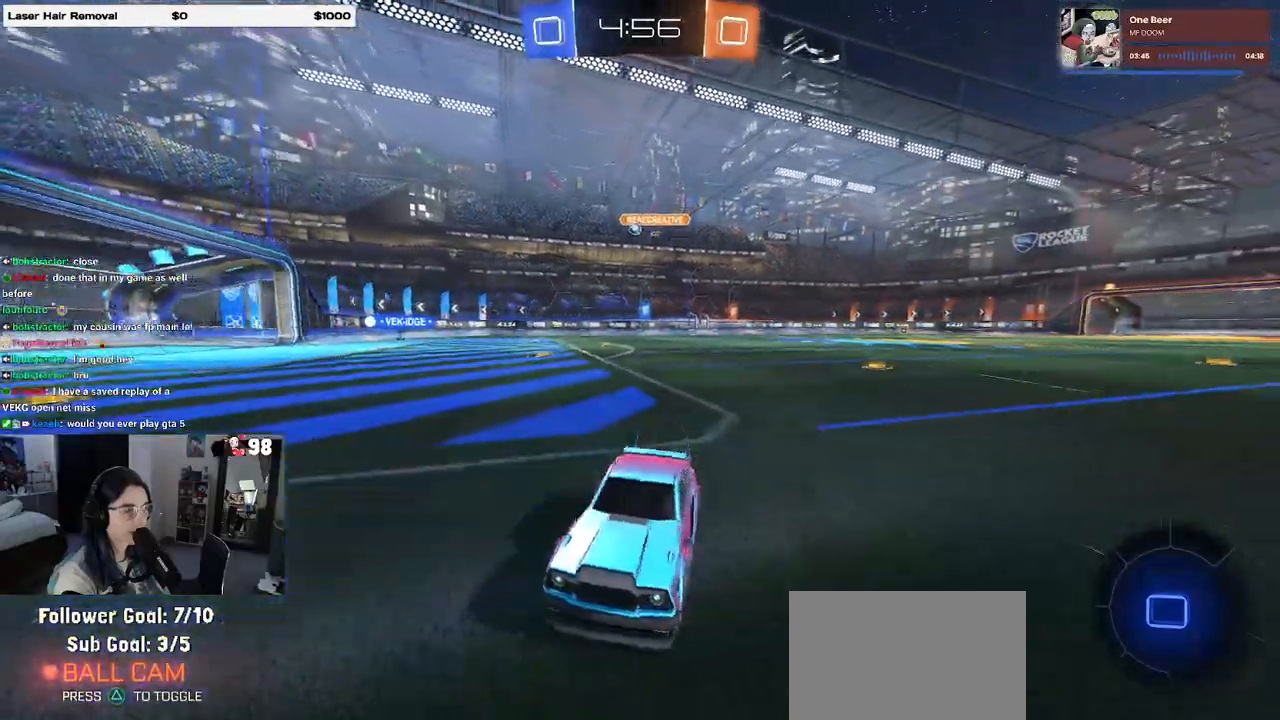
{"buttons": ["R2"], "left_stick": "right", "right_stick": "center", "events": [[133, "SQUARE", "down"], [300, "SQUARE", "up"]]}
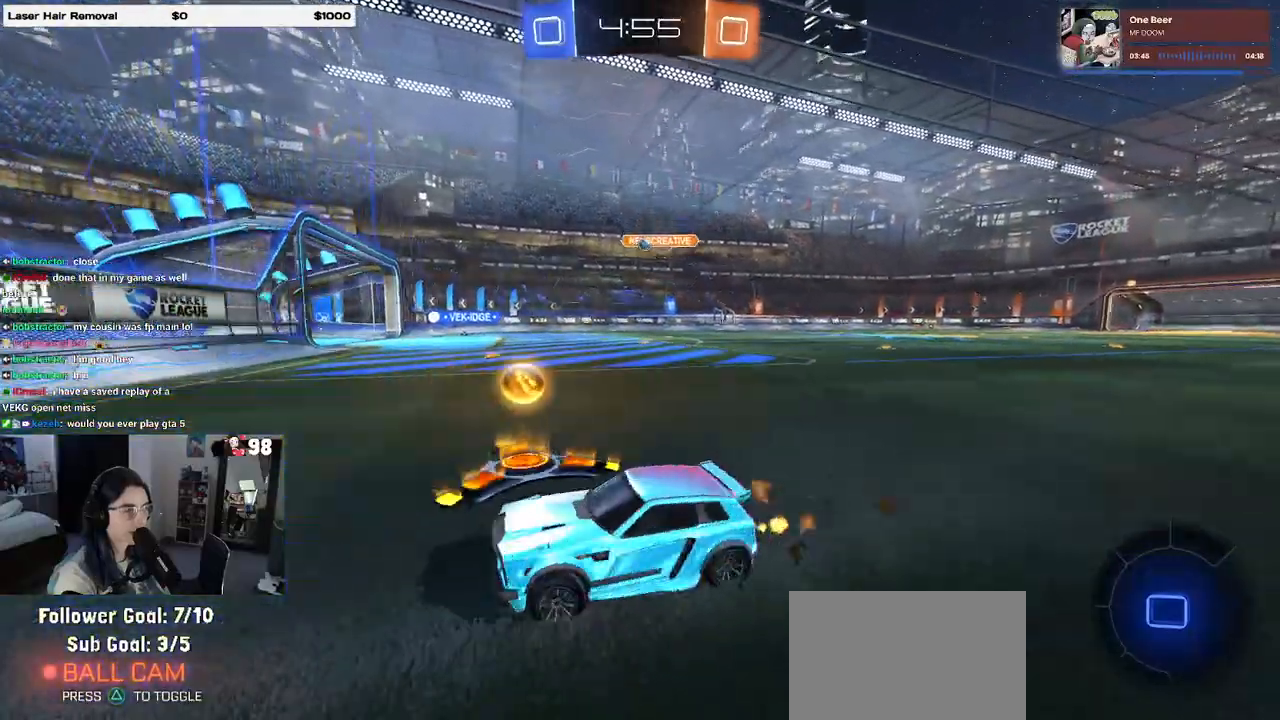
{"buttons": ["R2"], "left_stick": "right", "right_stick": "center", "events": []}
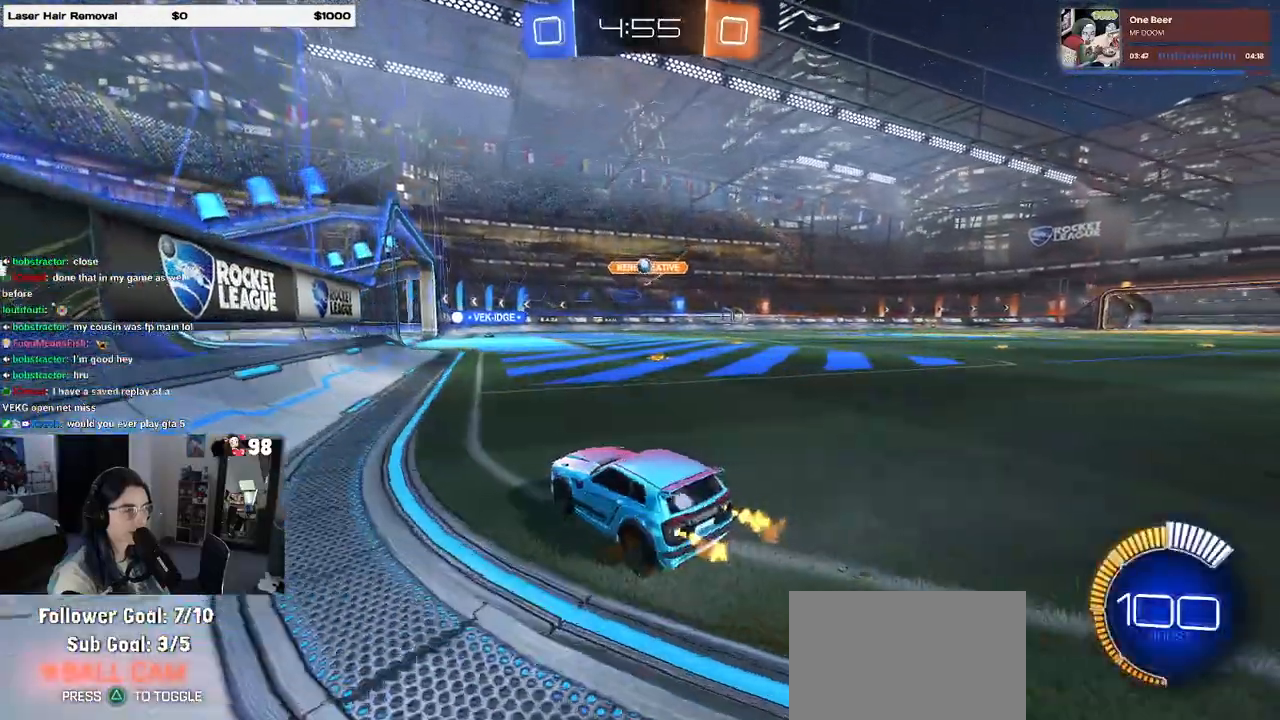
{"buttons": [], "left_stick": "center", "right_stick": "center", "events": [[50, "left_stick", "center"], [483, "R2", "up"]]}
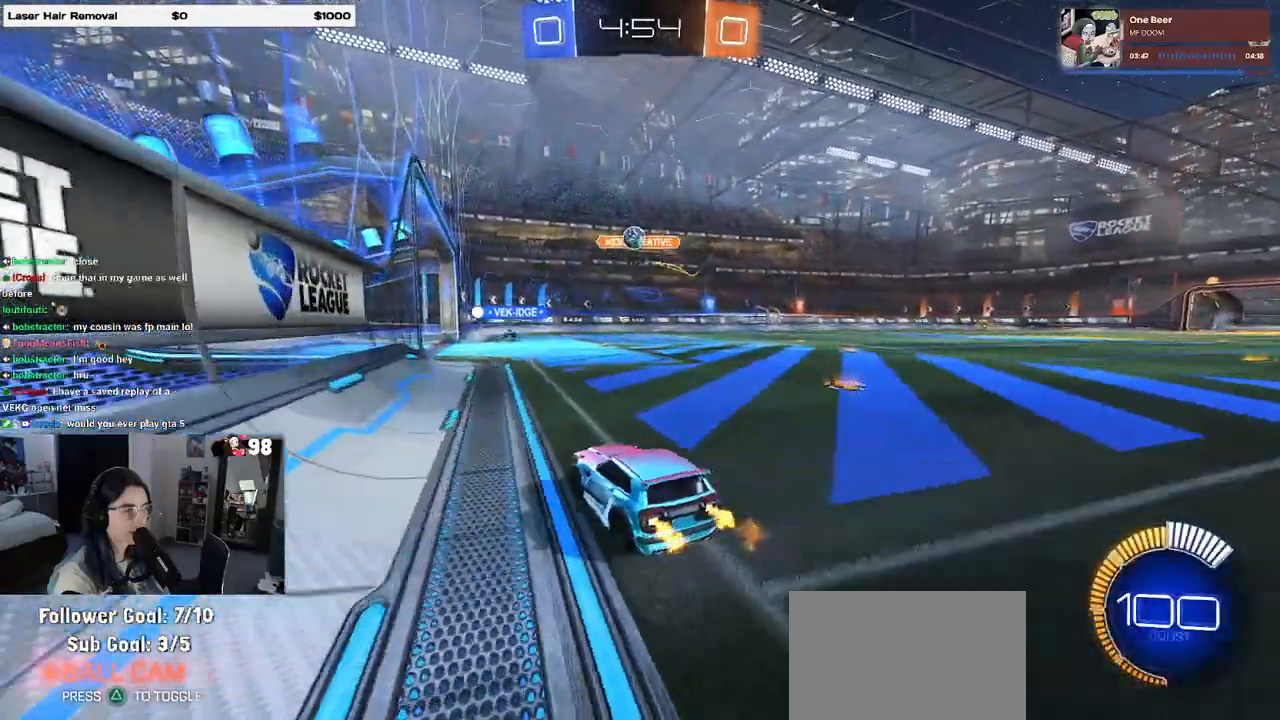
{"buttons": ["R2"], "left_stick": "center", "right_stick": "center", "events": [[50, "L2", "down"], [50, "left_stick", "left"], [200, "R2", "down"], [233, "left_stick", "center"], [283, "L2", "up"]]}
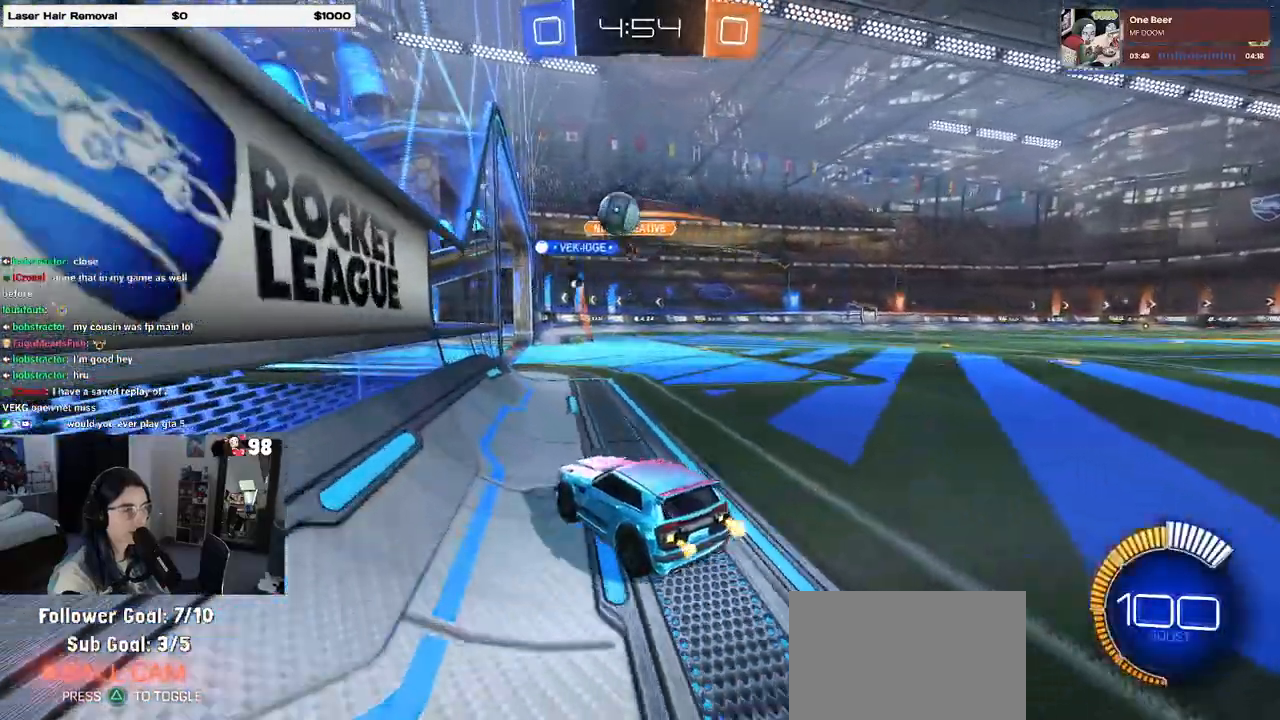
{"buttons": ["R2"], "left_stick": "right", "right_stick": "center", "events": [[67, "left_stick", "right"], [217, "SQUARE", "down"], [383, "SQUARE", "up"]]}
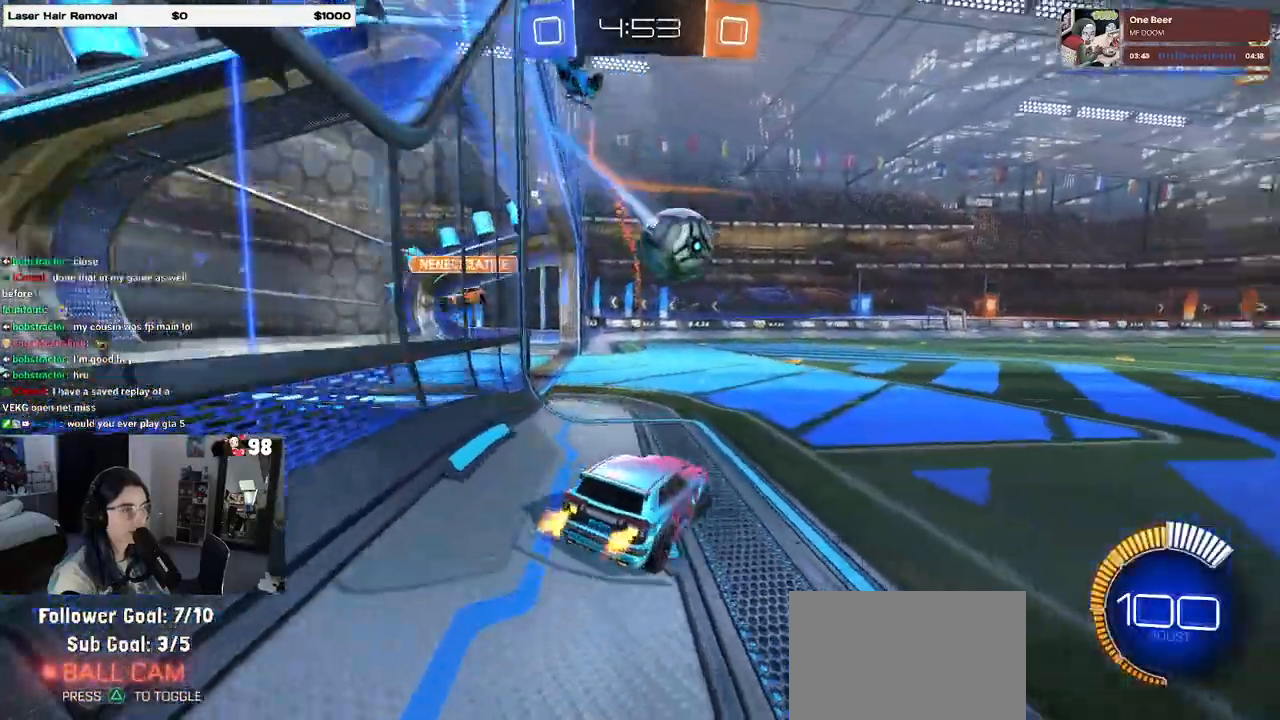
{"buttons": ["R1", "R2"], "left_stick": "center", "right_stick": "center", "events": [[83, "left_stick", "center"], [133, "left_stick", "left"], [217, "R1", "down"], [317, "left_stick", "center"]]}
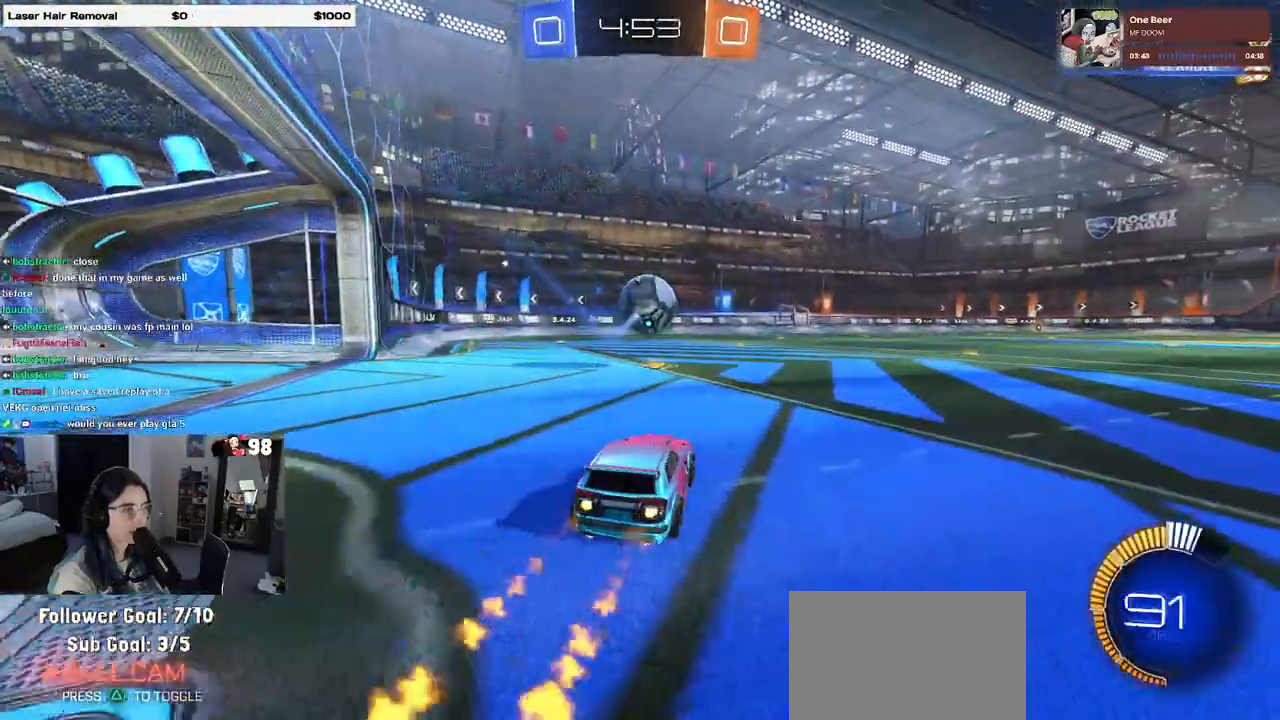
{"buttons": ["R1", "R2"], "left_stick": "right", "right_stick": "center", "events": [[67, "left_stick", "left"], [300, "left_stick", "center"], [383, "left_stick", "right"]]}
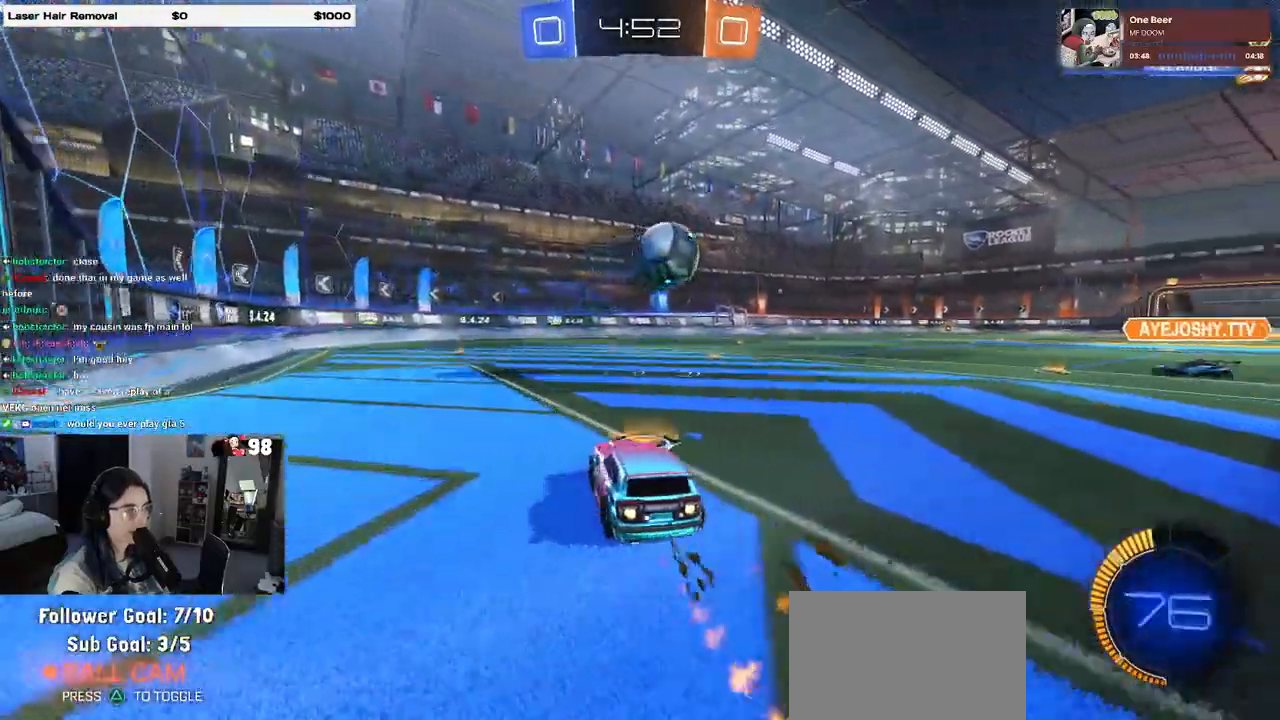
{"buttons": ["R2"], "left_stick": "center", "right_stick": "center", "events": [[67, "left_stick", "center"], [217, "left_stick", "right"], [333, "R1", "up"], [433, "left_stick", "center"]]}